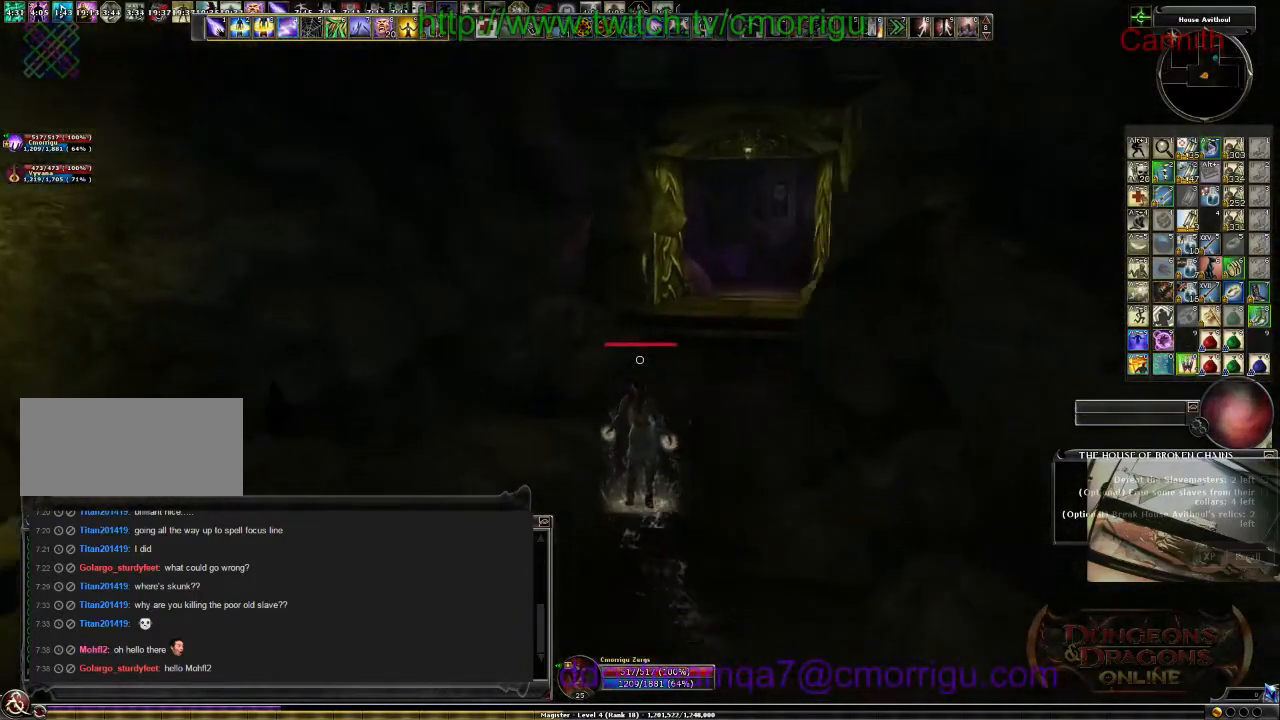
Gameplay with keyboard; each line is a JSON object with the keys held at the frame after it. "events" lists presses ("down") and releases ("up") of ".", "/", "0", "1", "2", "3", "4", "5", "6", "7", "8", "9", "a", "b", "backslash", "backspace", "c", "caps_lock", "comma", "ctrl_l", "ctrl_r", "d", "e", "equals", "escape", "f", "f1", "f10", "f11", "f12", "f2", "f3", "f4", "f5", "f6", "f7", "f8", "f9", "g", "h", "i", "j", "k", "l", "lbracket", "m", "minus", "n", "o", "p", "q", "quote", "r", "rbracket", "return", "s", "semicolon", "shift_l", "shift_r", "space", "t", "tab", "tilde", "u", "v", "w", "x", "y" and "z" between this image and that frame as [ms after this image, input, new state], when the widget could be followed in between. No other keys are recorded. Mouse input is not recorded.
{"keys": ["w"], "events": []}
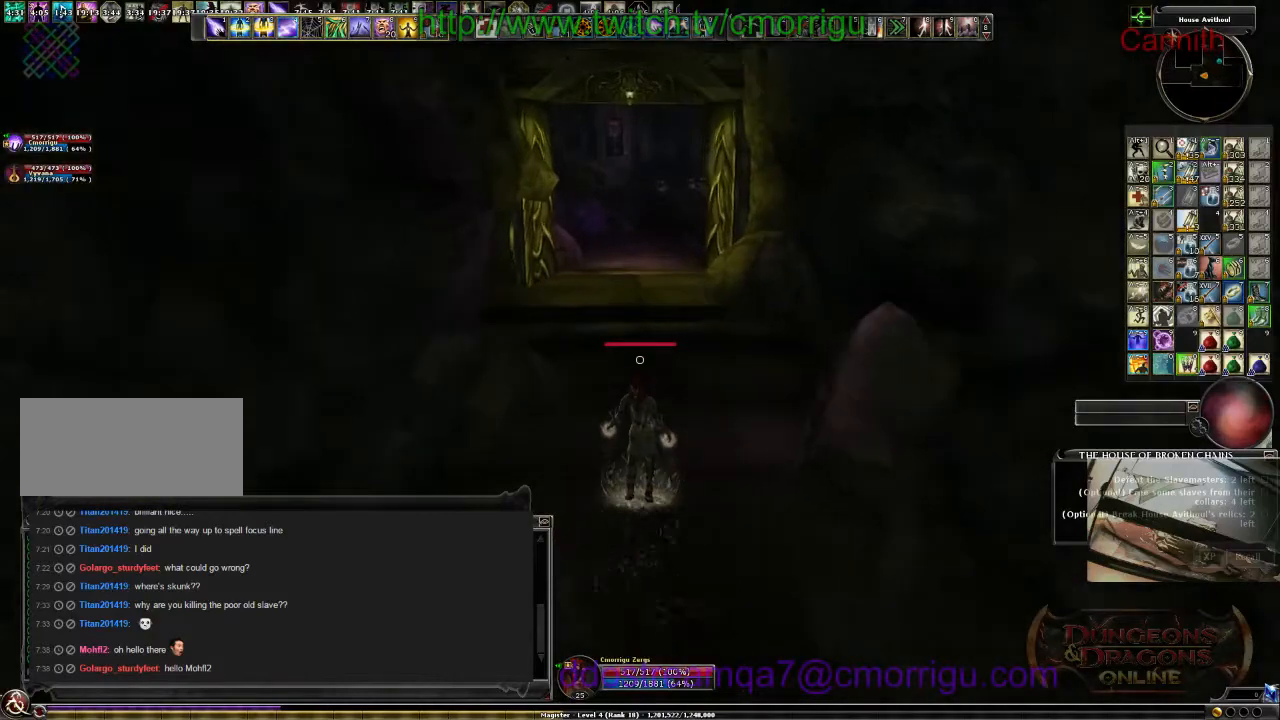
{"keys": ["w"], "events": []}
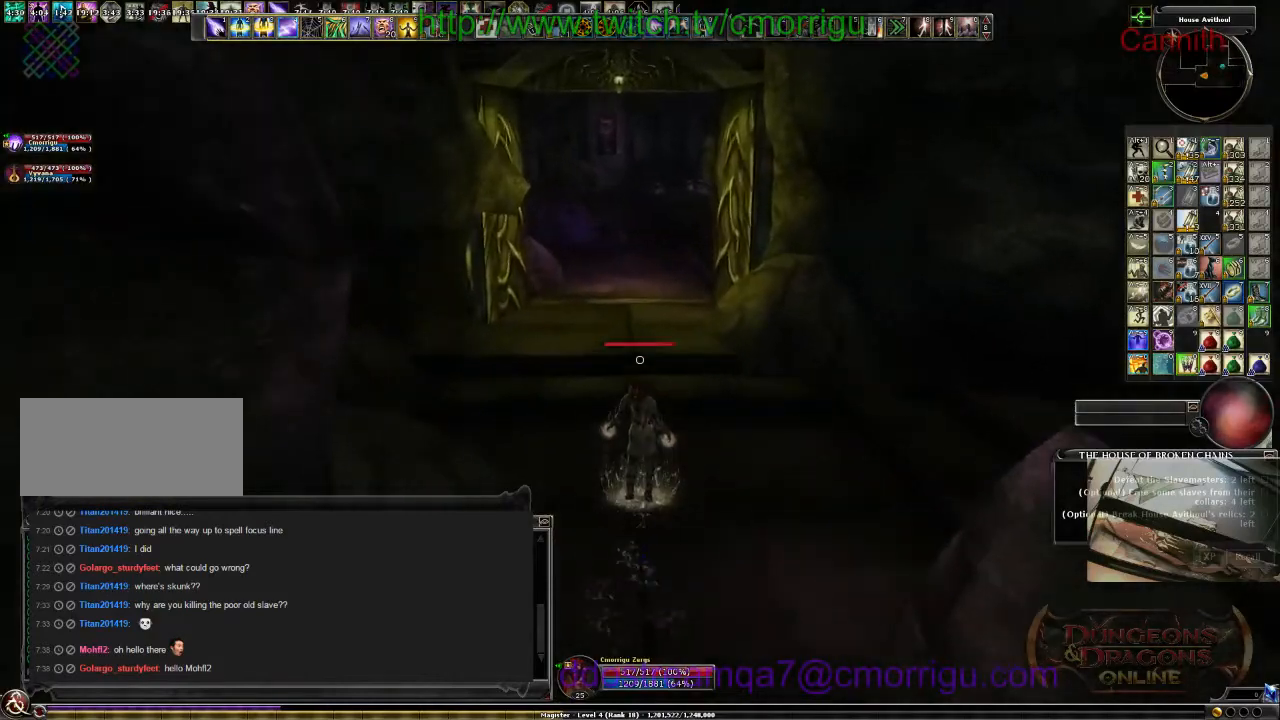
{"keys": ["m", "w"], "events": [[467, "m", "down"]]}
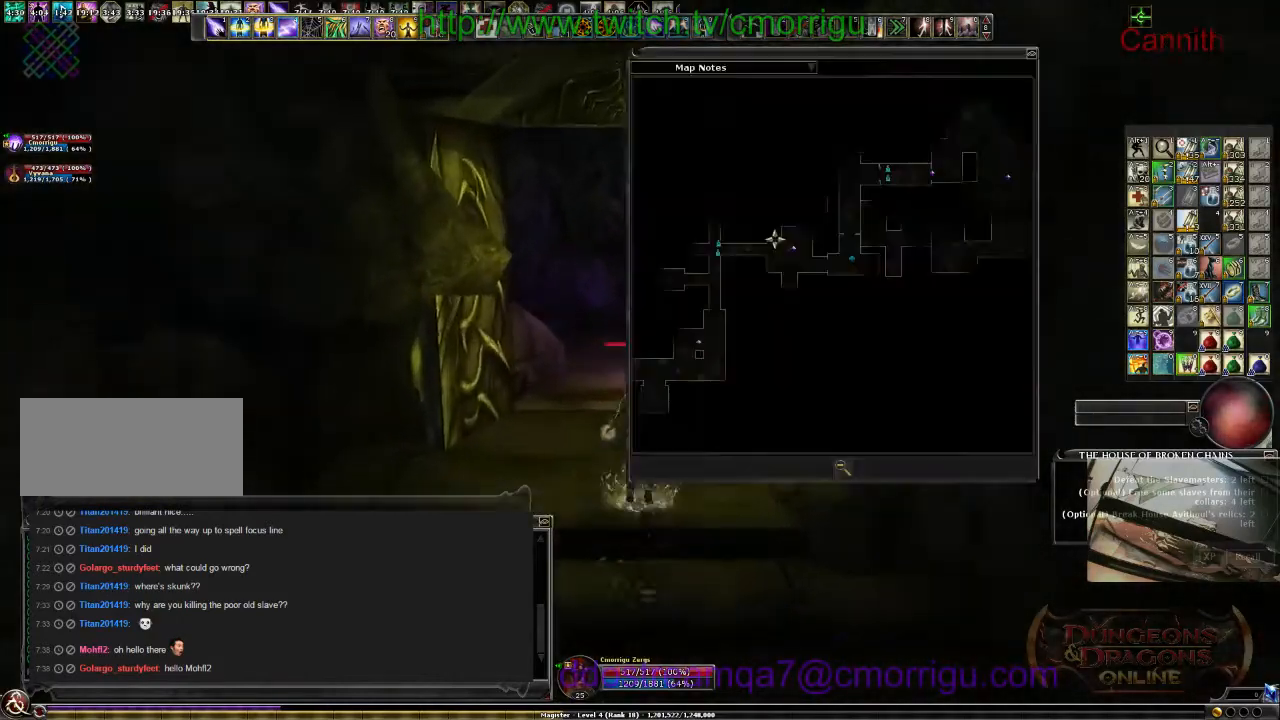
{"keys": ["w"], "events": [[67, "m", "up"]]}
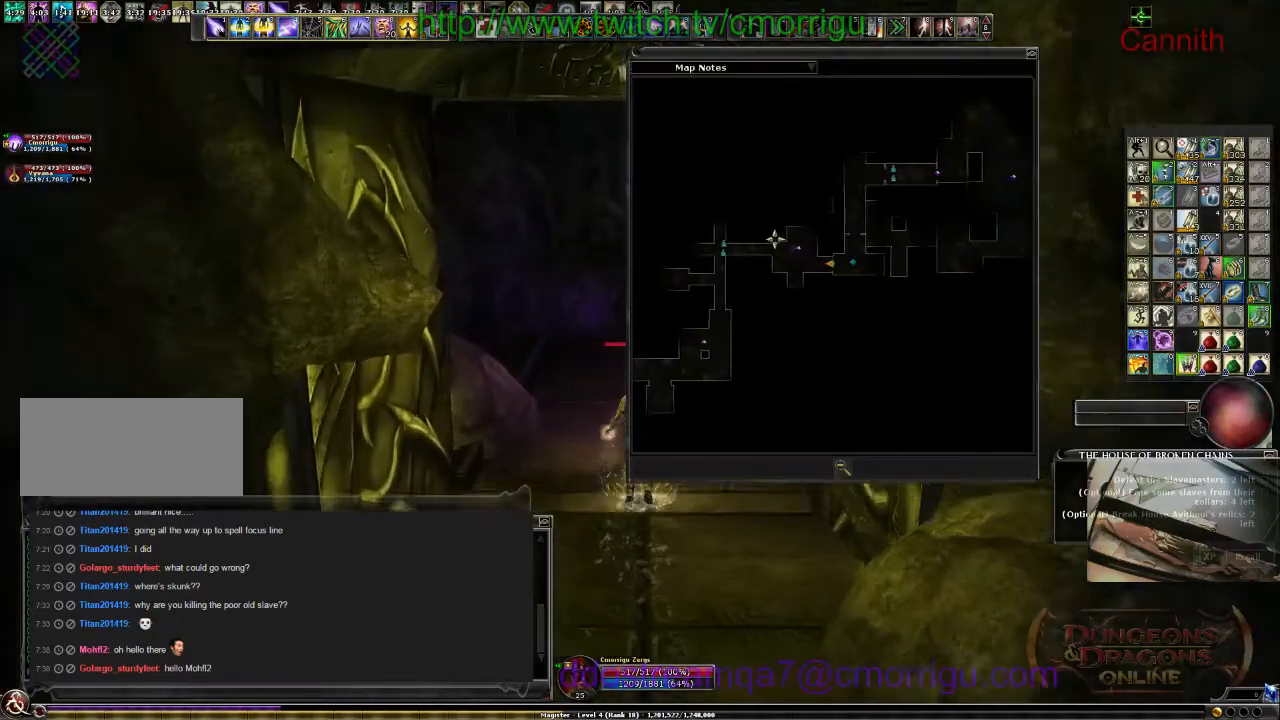
{"keys": ["w"], "events": [[200, "m", "down"], [267, "m", "up"]]}
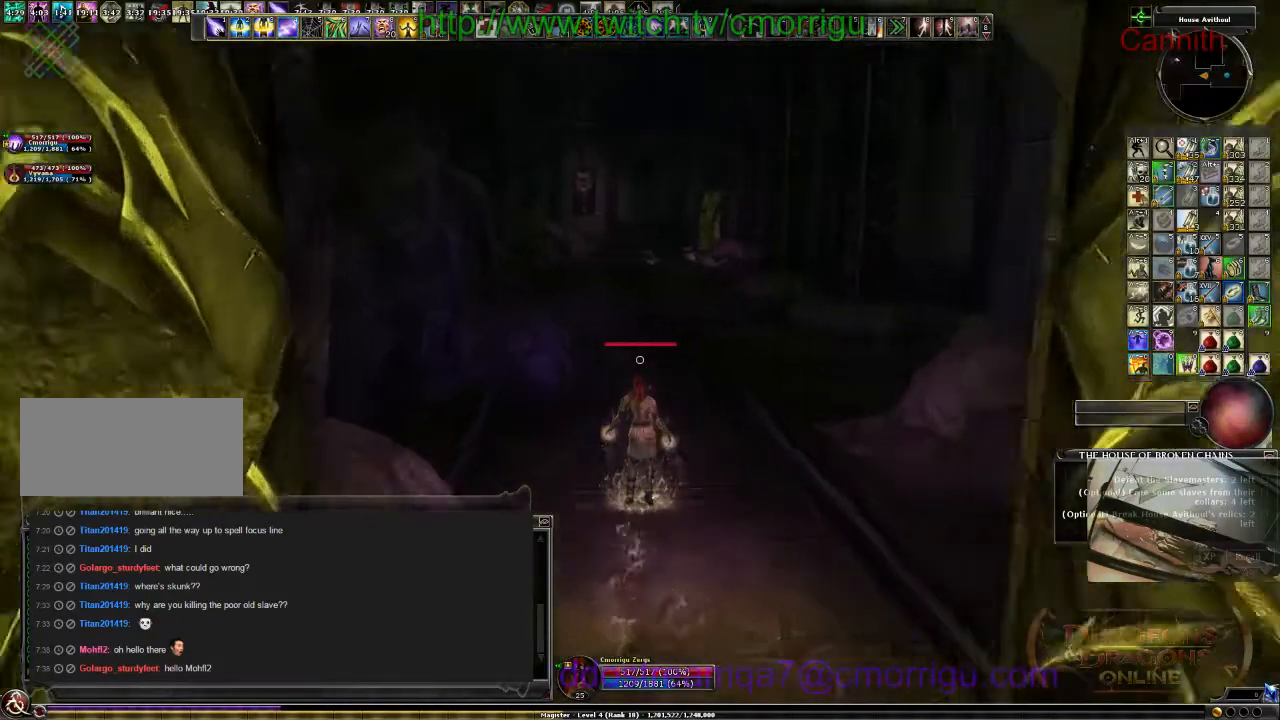
{"keys": ["w"], "events": []}
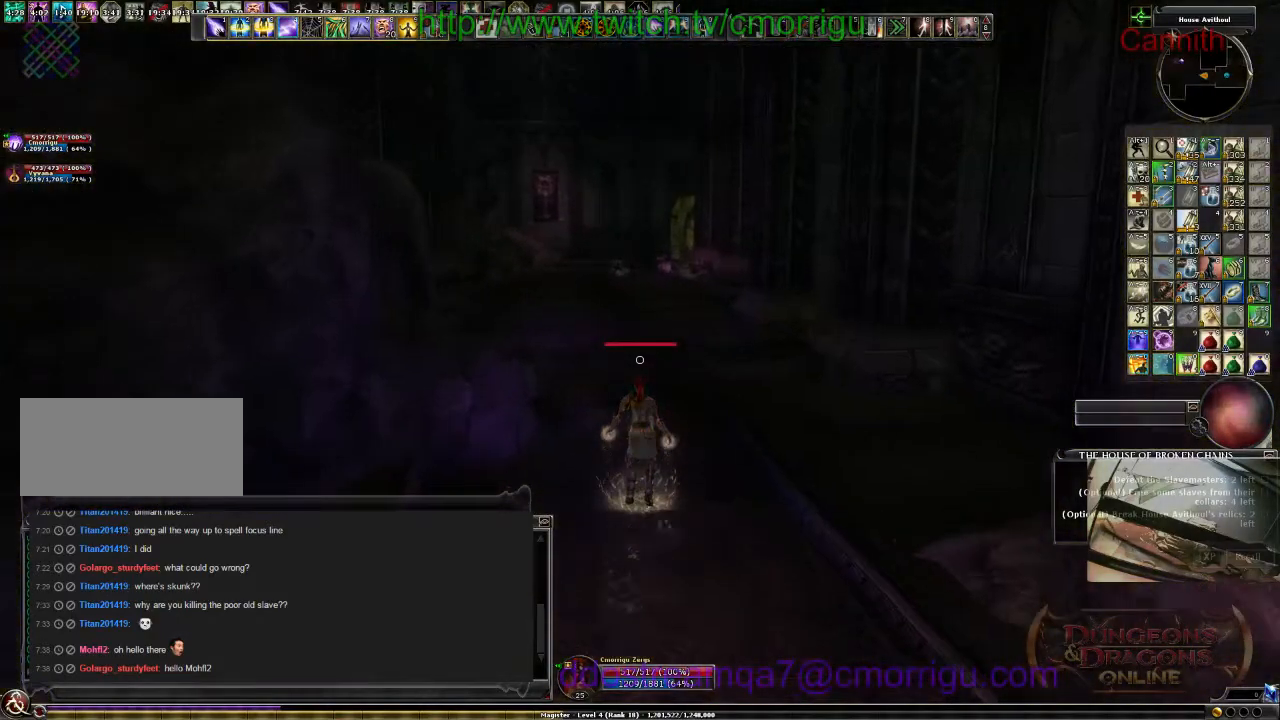
{"keys": ["w"], "events": [[267, "m", "down"], [367, "m", "up"]]}
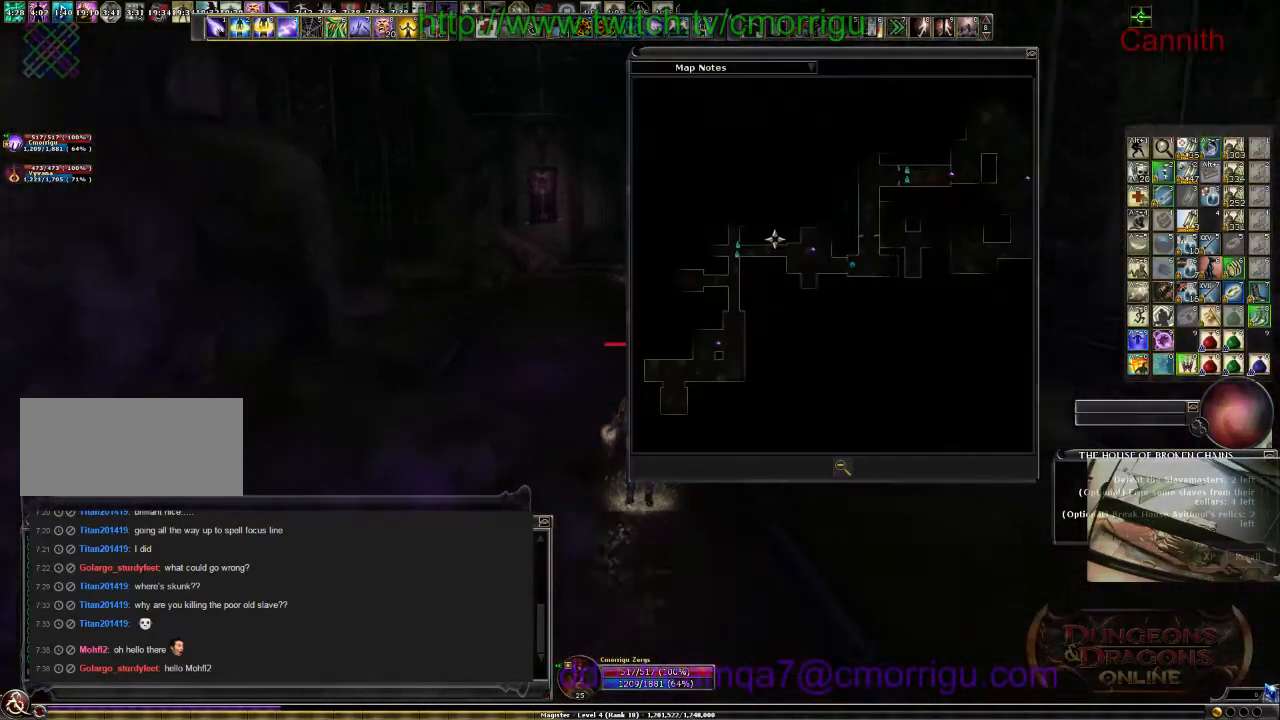
{"keys": ["w"], "events": []}
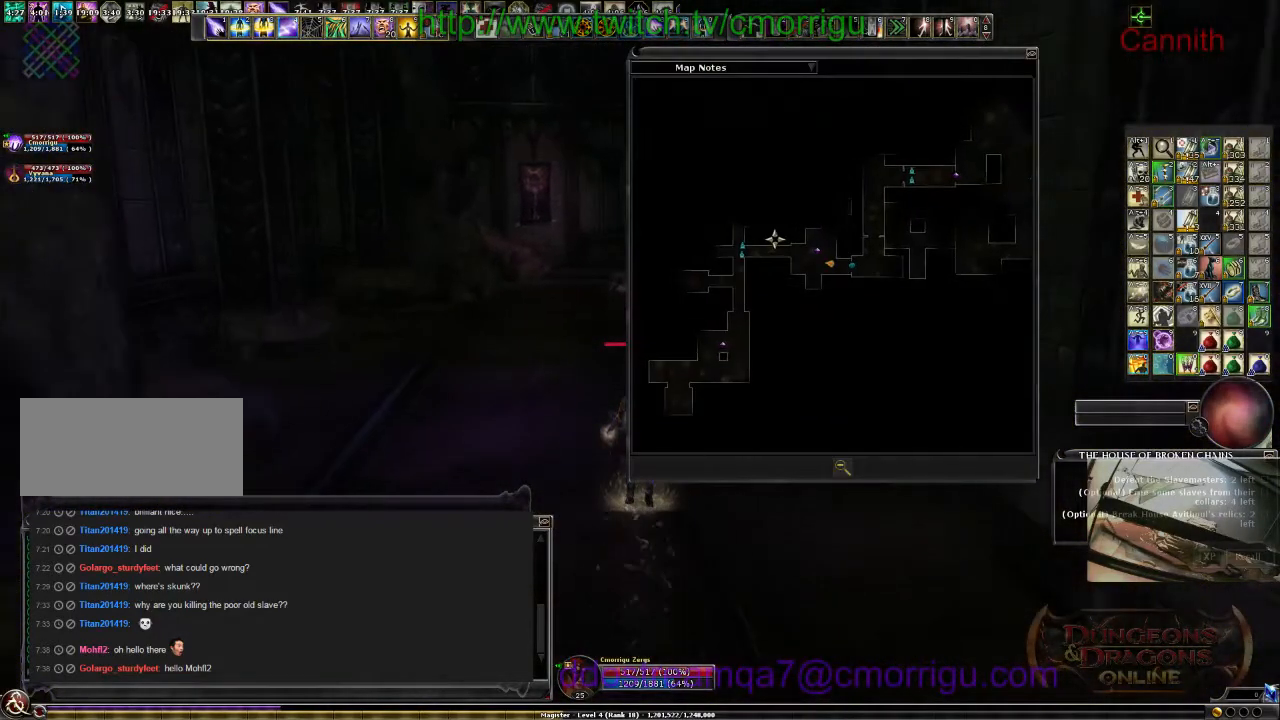
{"keys": ["w"], "events": []}
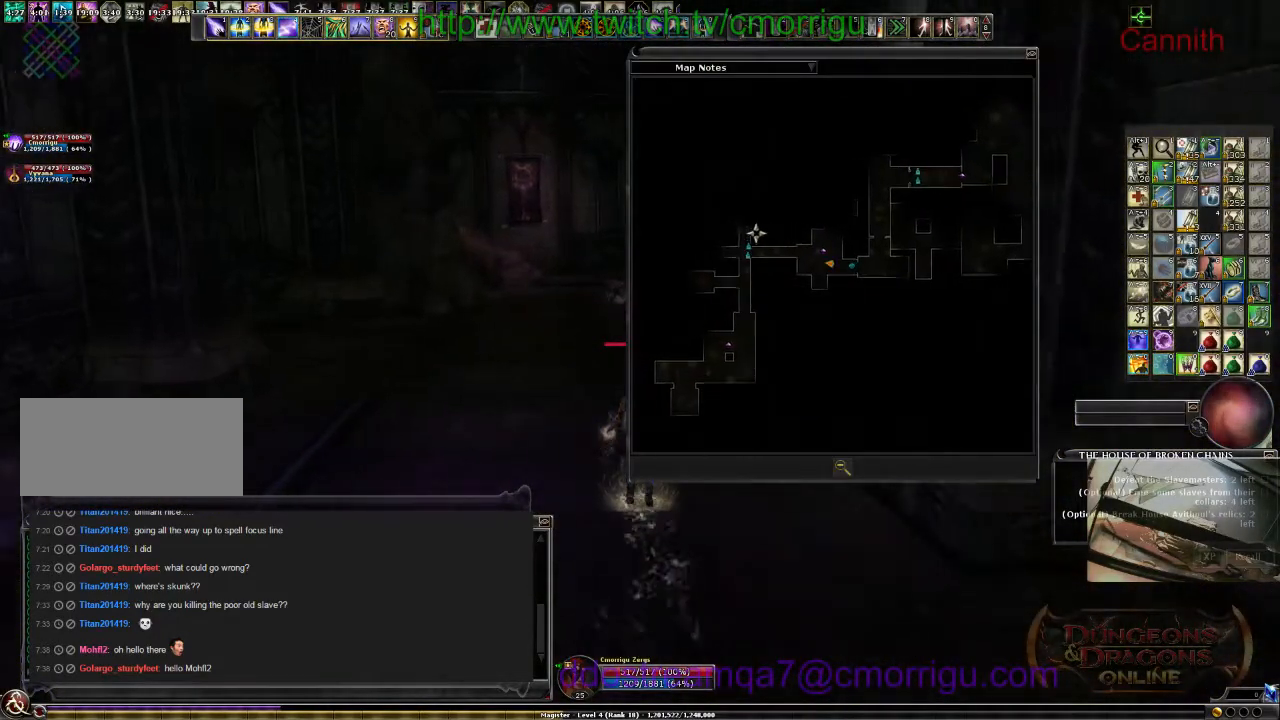
{"keys": ["w"], "events": [[234, "m", "down"], [367, "m", "up"]]}
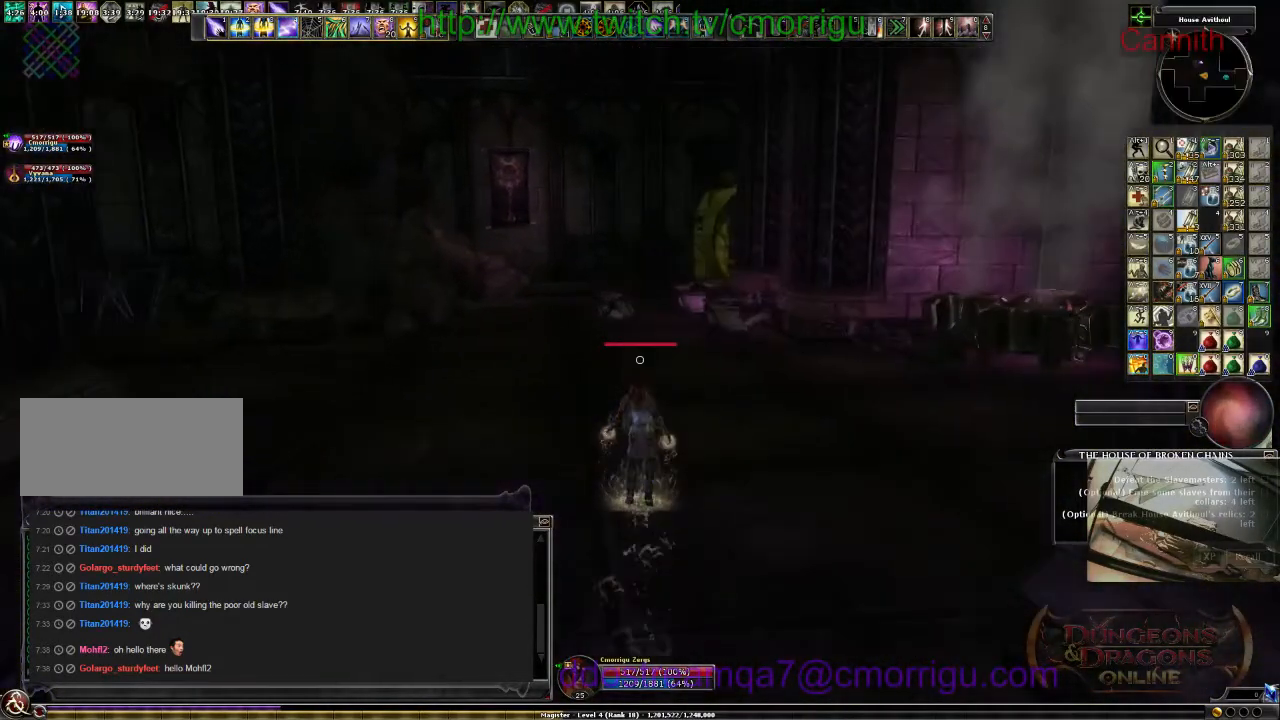
{"keys": ["w"], "events": []}
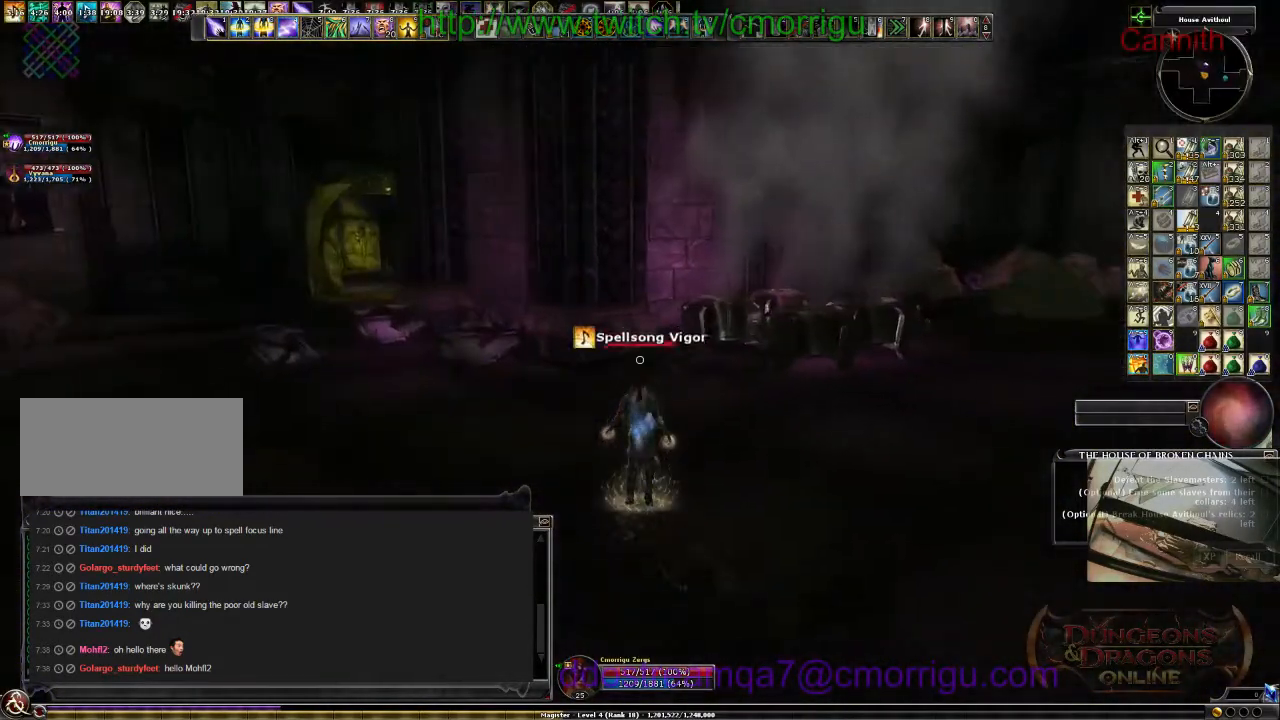
{"keys": ["w"], "events": [[34, "a", "down"], [434, "a", "up"]]}
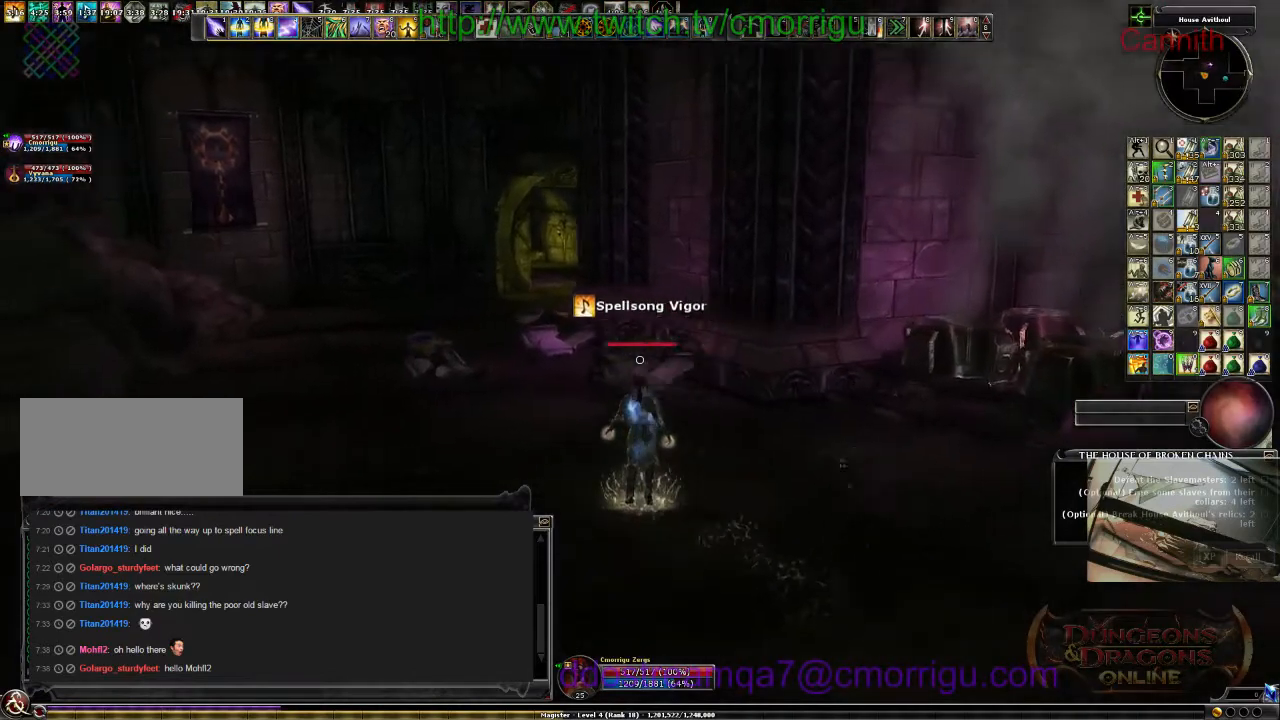
{"keys": ["w"], "events": []}
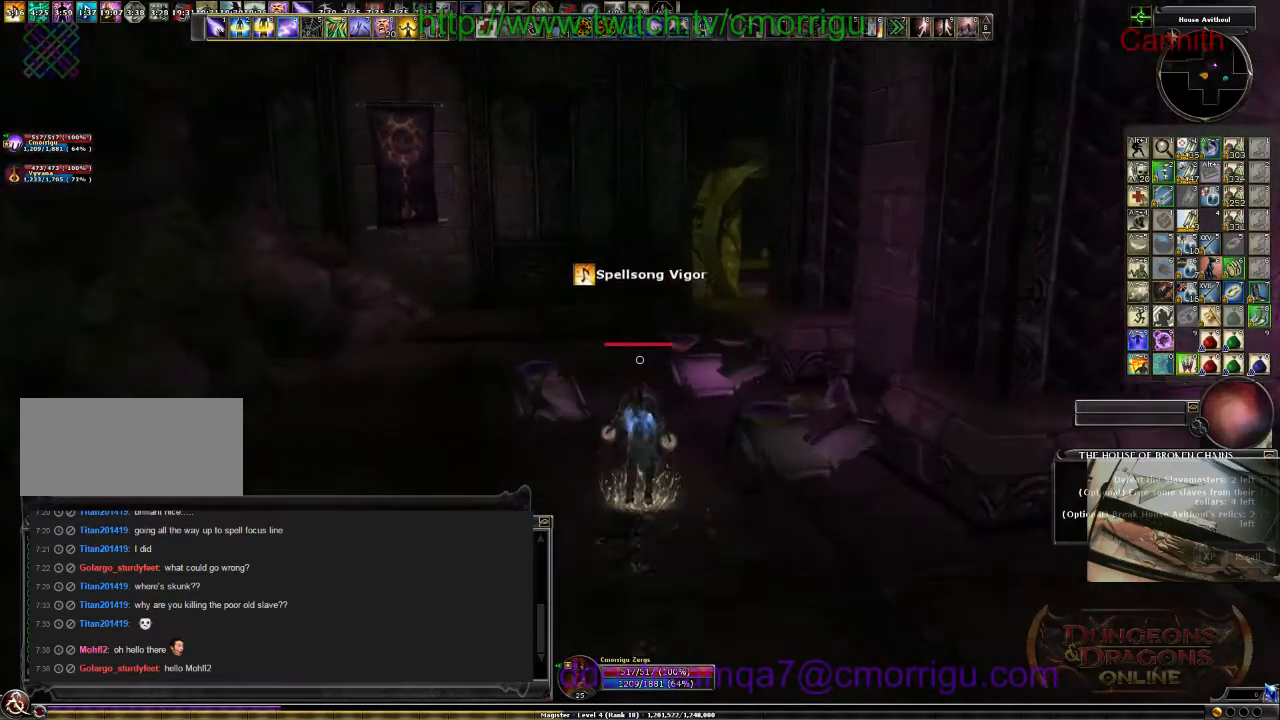
{"keys": ["w"], "events": []}
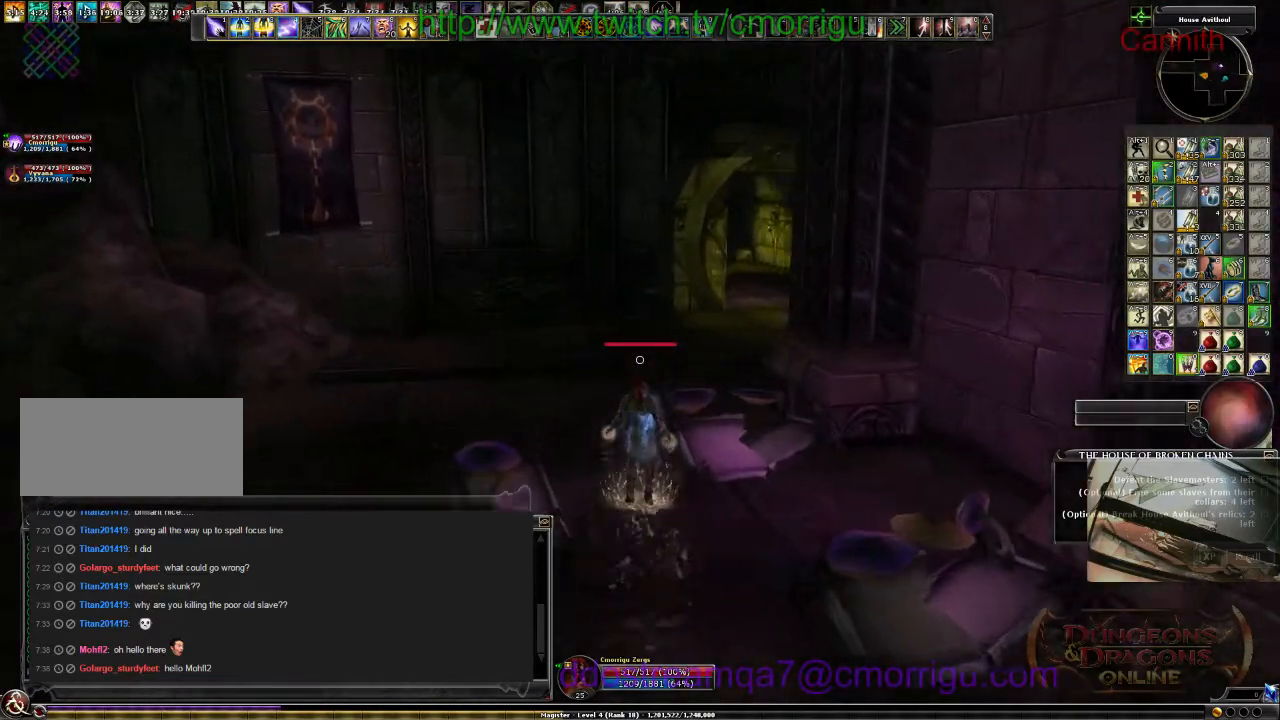
{"keys": ["w"], "events": []}
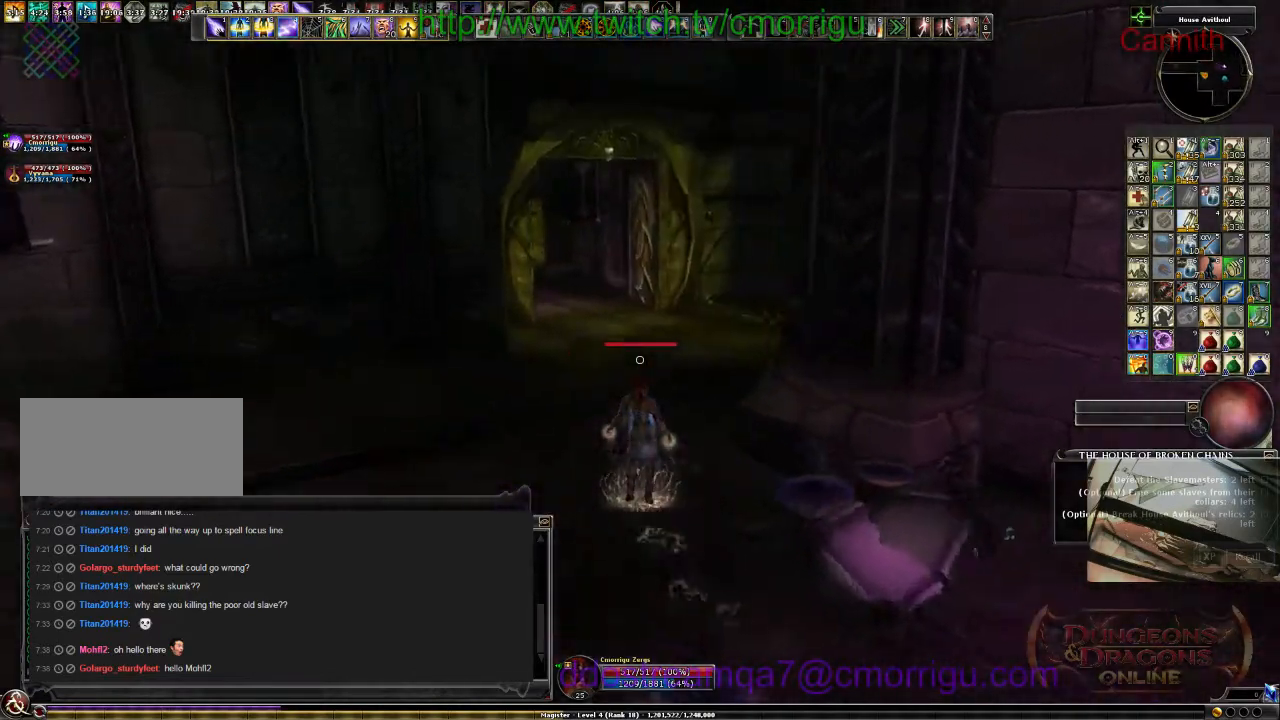
{"keys": ["w"], "events": []}
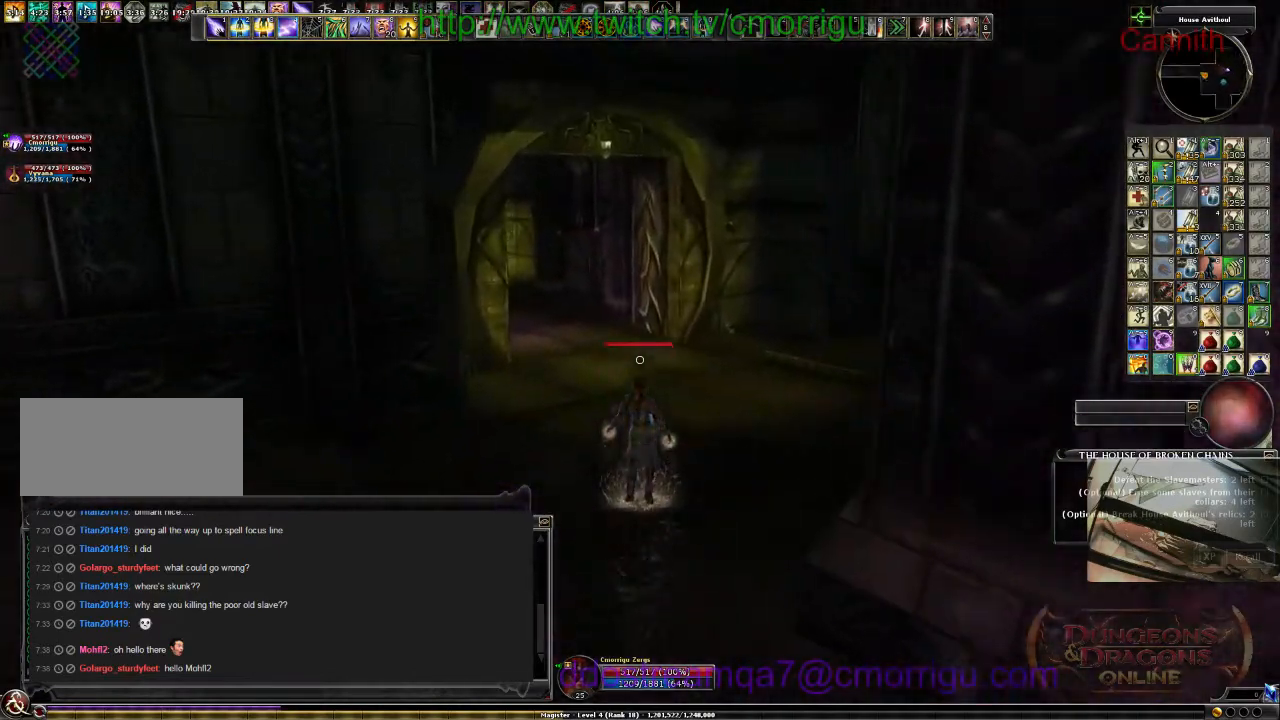
{"keys": ["w"], "events": []}
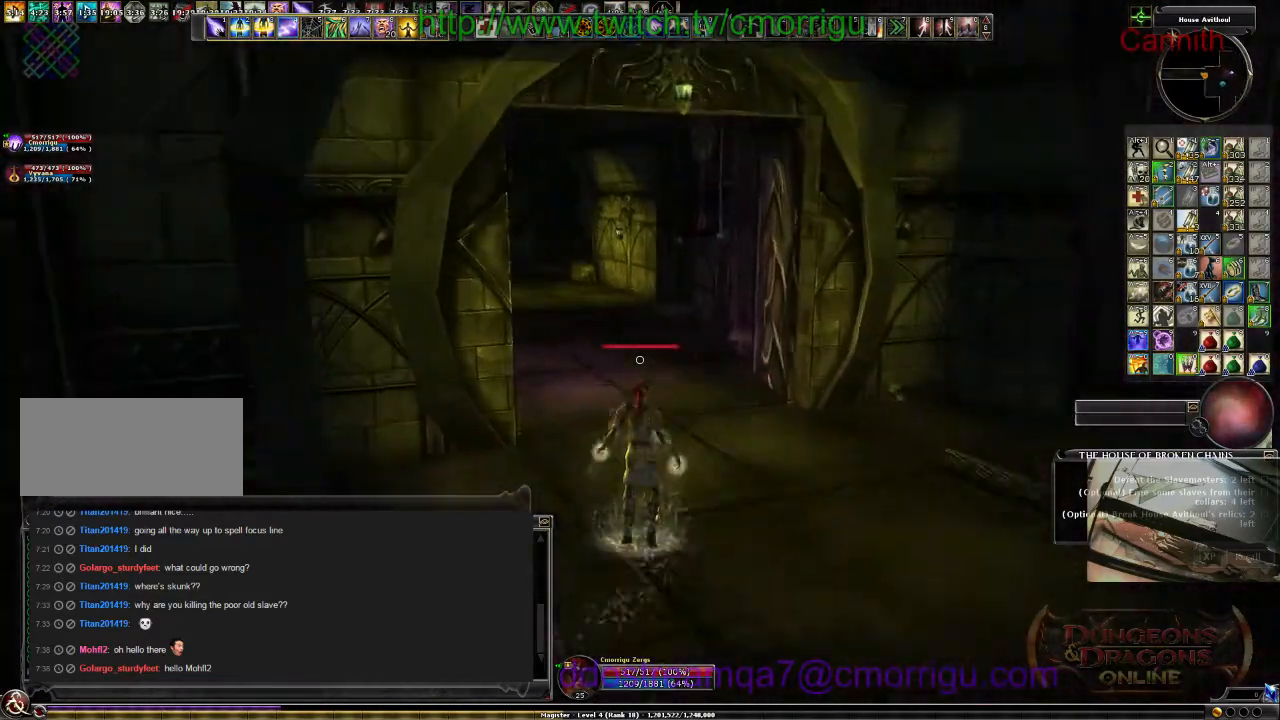
{"keys": ["w"], "events": []}
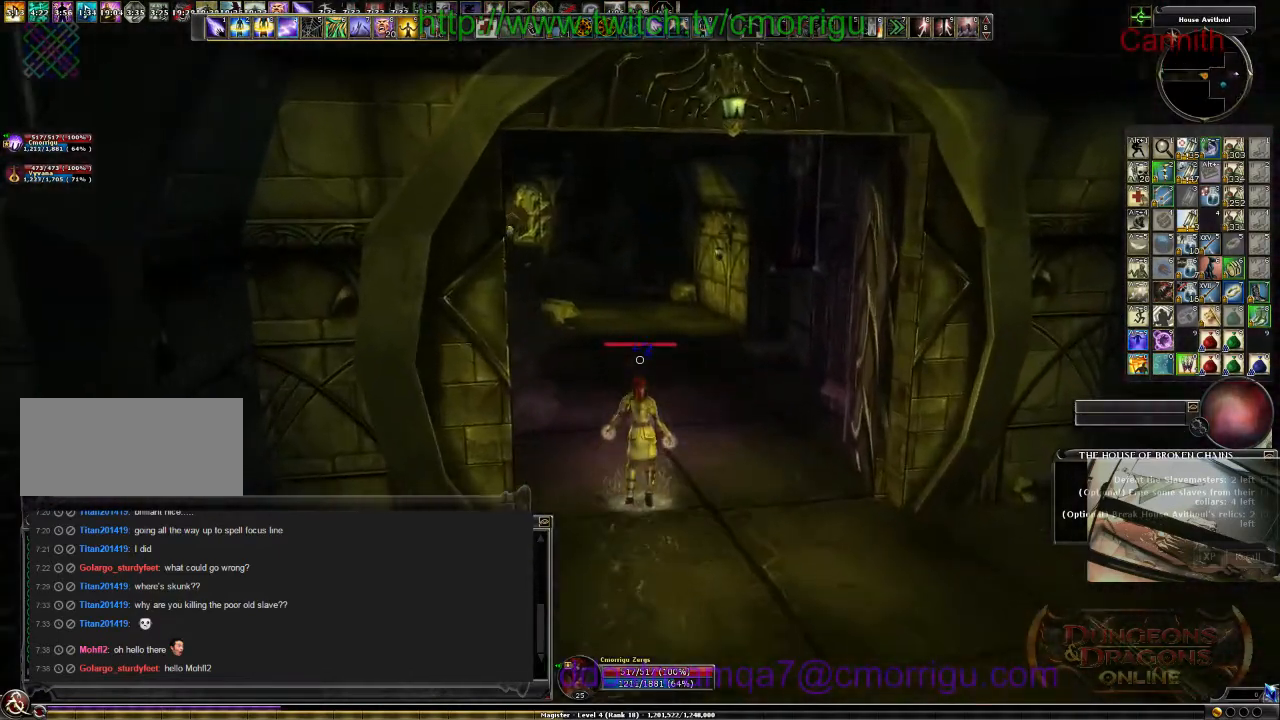
{"keys": ["w"], "events": [[267, "m", "down"], [367, "m", "up"]]}
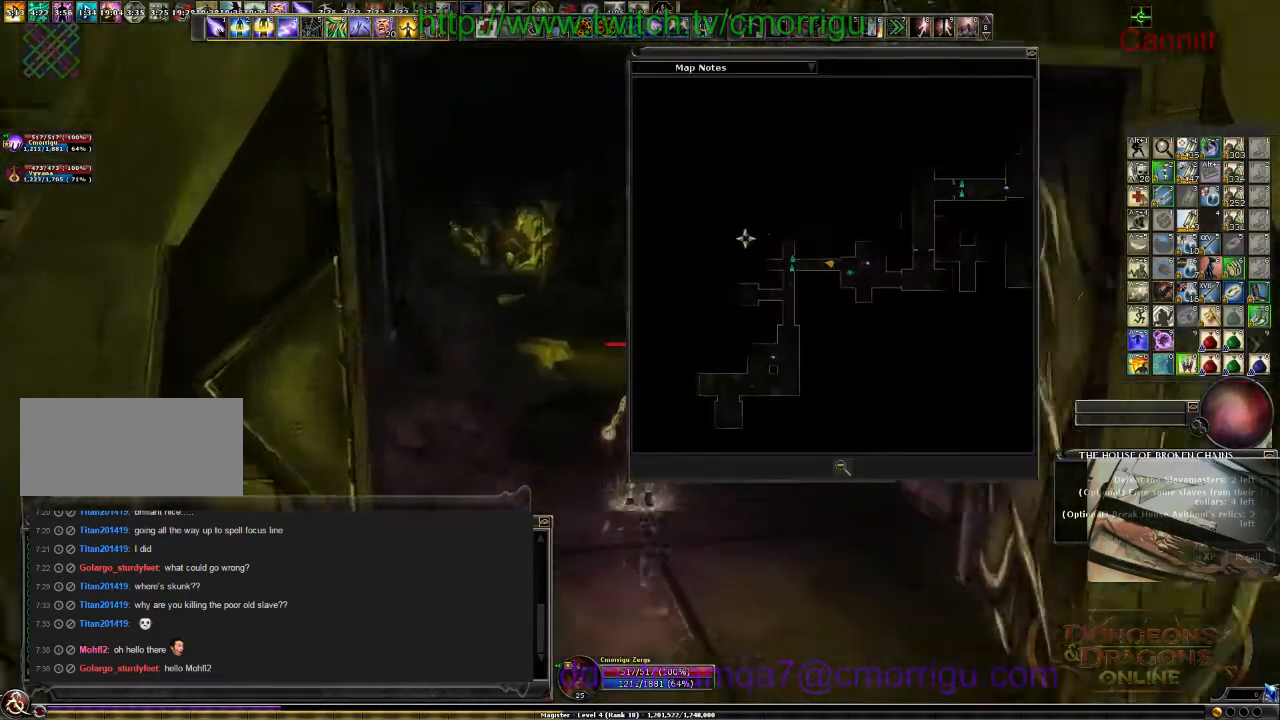
{"keys": ["w"], "events": []}
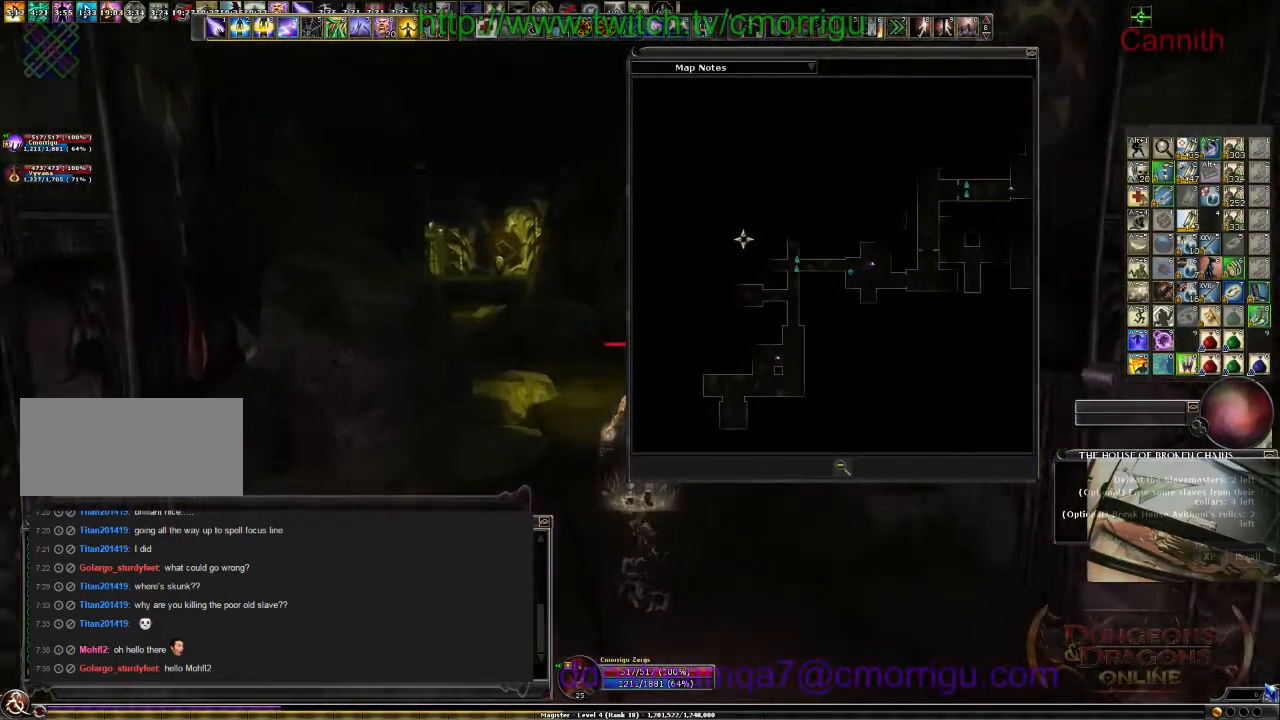
{"keys": ["w"], "events": [[234, "m", "down"], [334, "m", "up"]]}
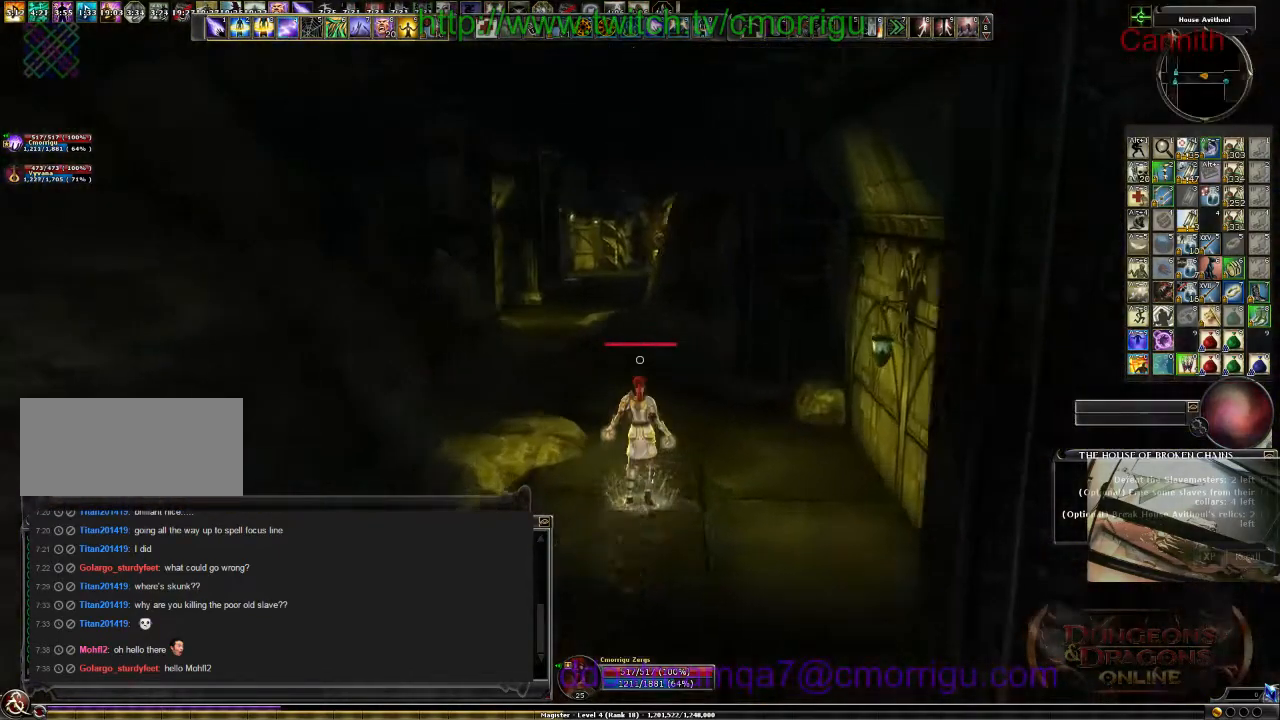
{"keys": ["w"], "events": []}
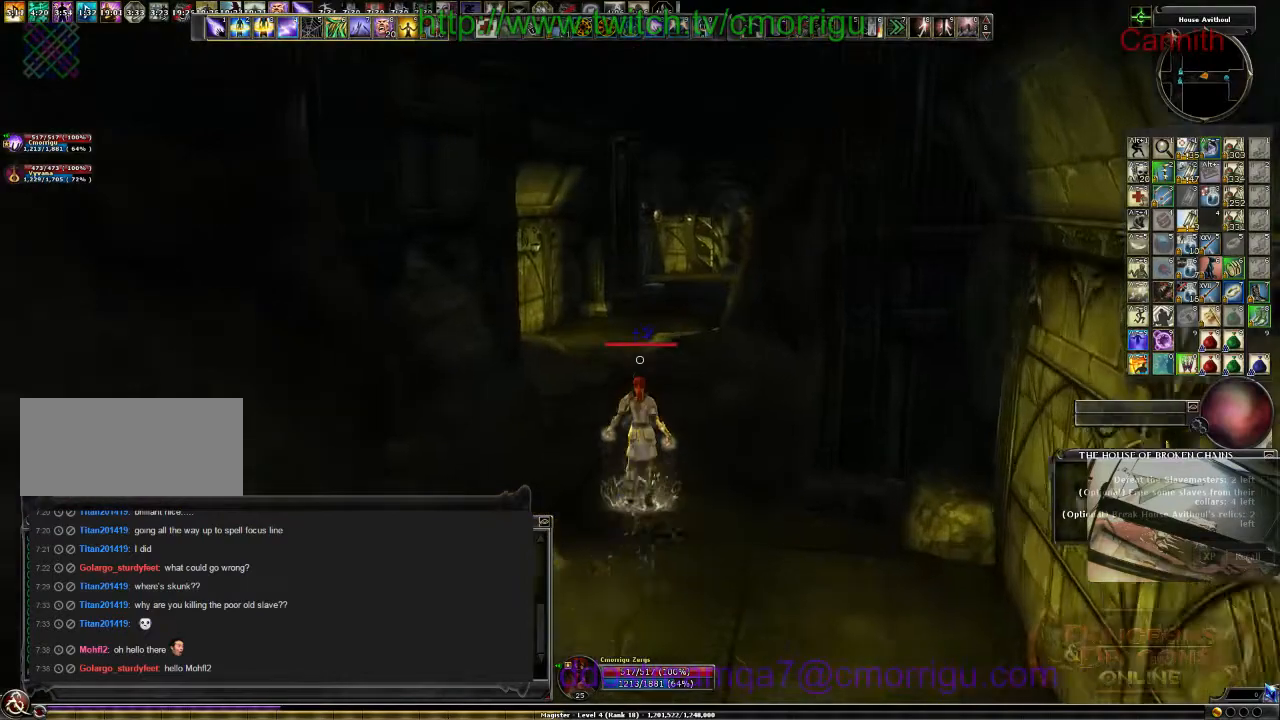
{"keys": ["w"], "events": []}
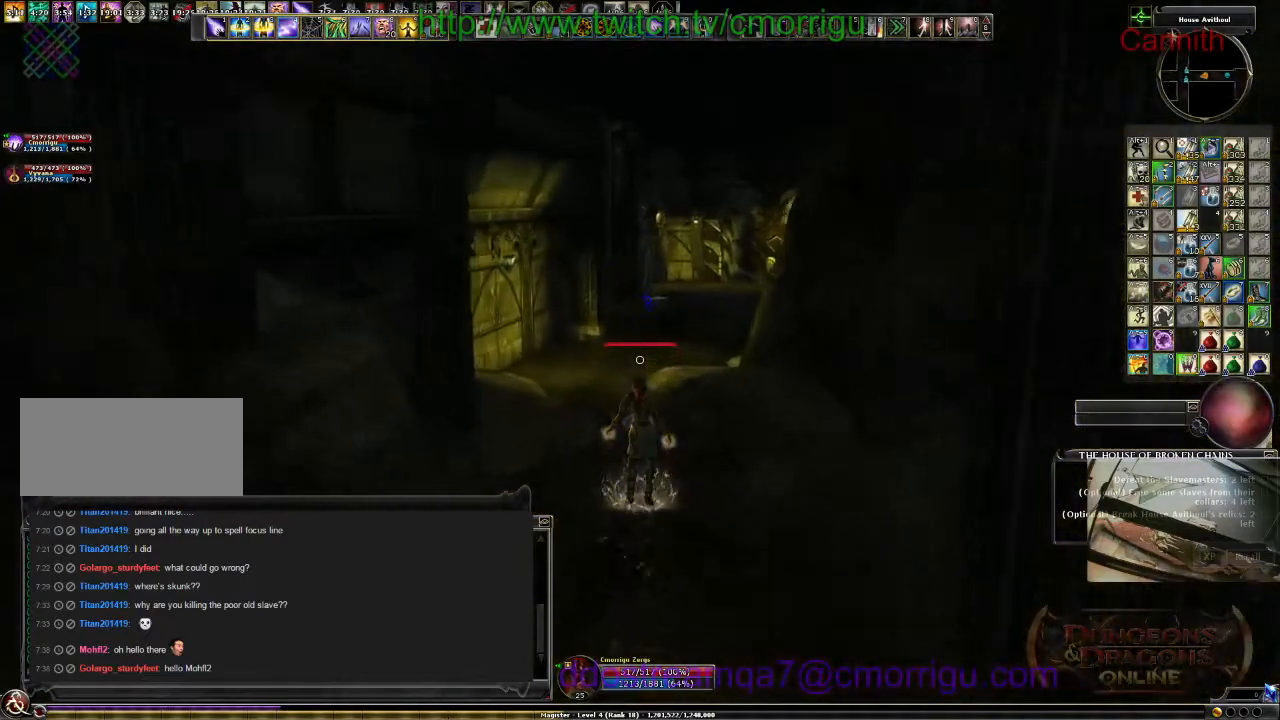
{"keys": ["w"], "events": []}
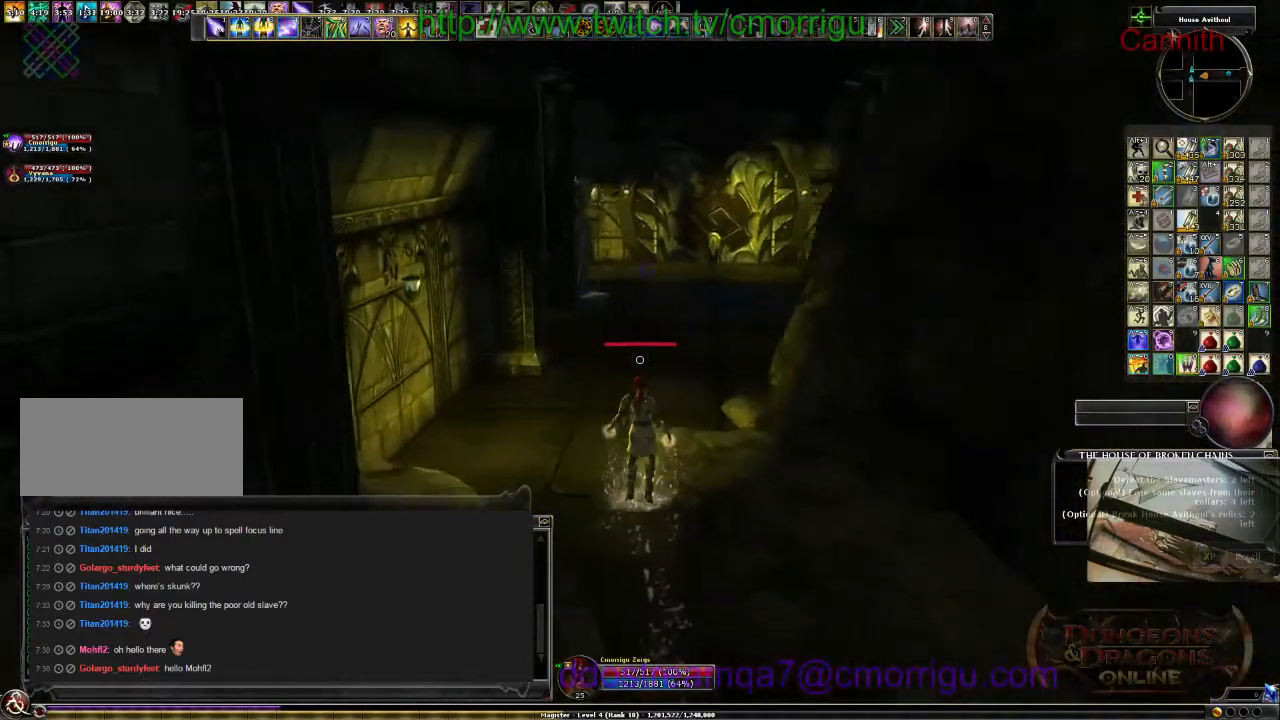
{"keys": ["w"], "events": []}
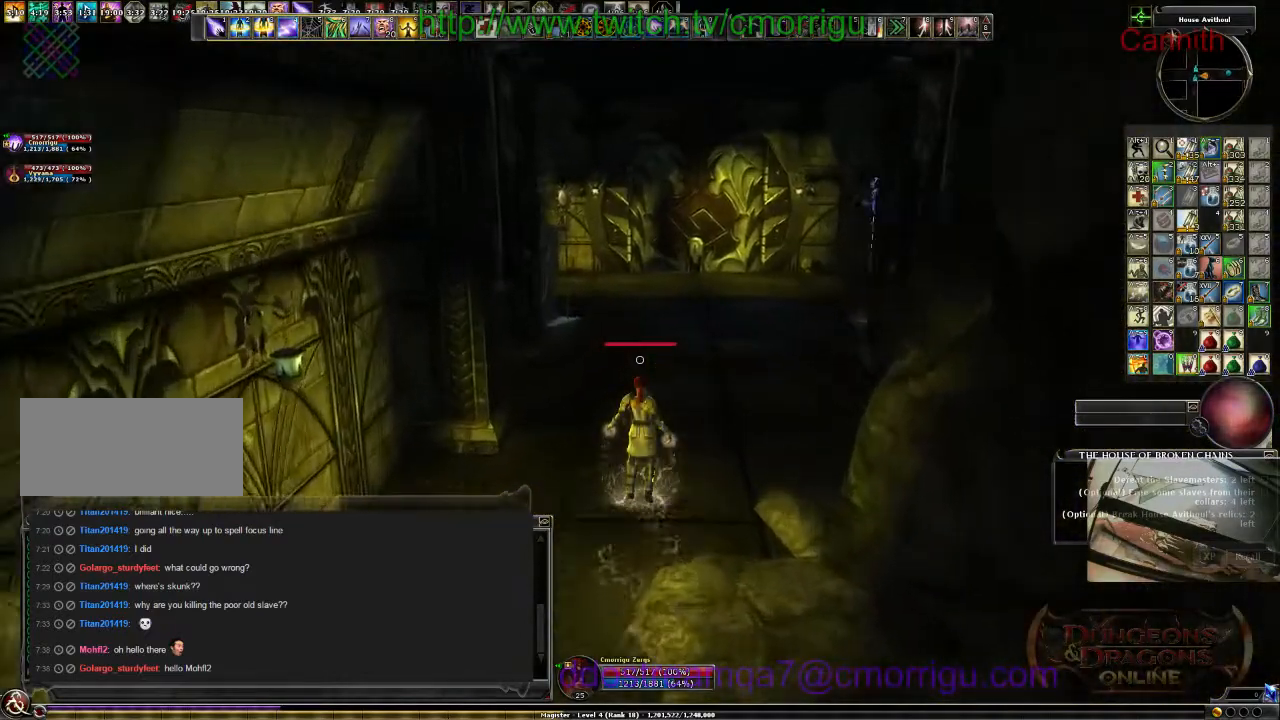
{"keys": ["w"], "events": []}
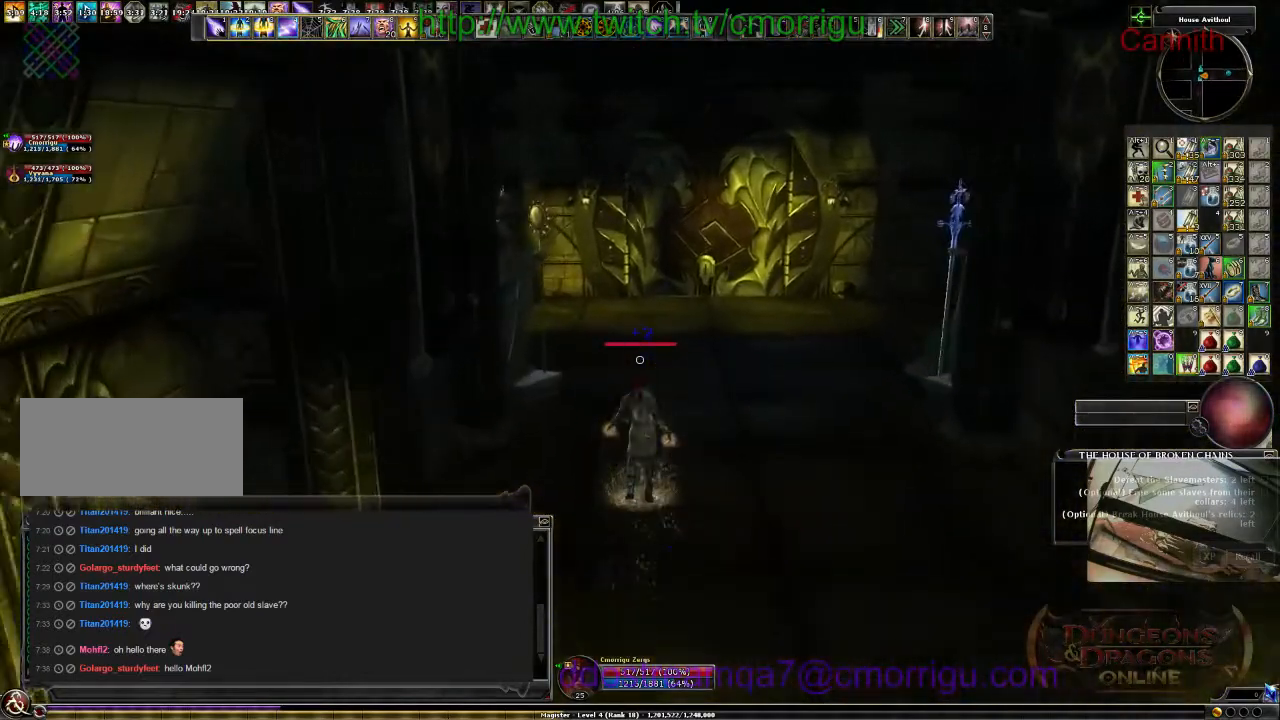
{"keys": ["w"], "events": []}
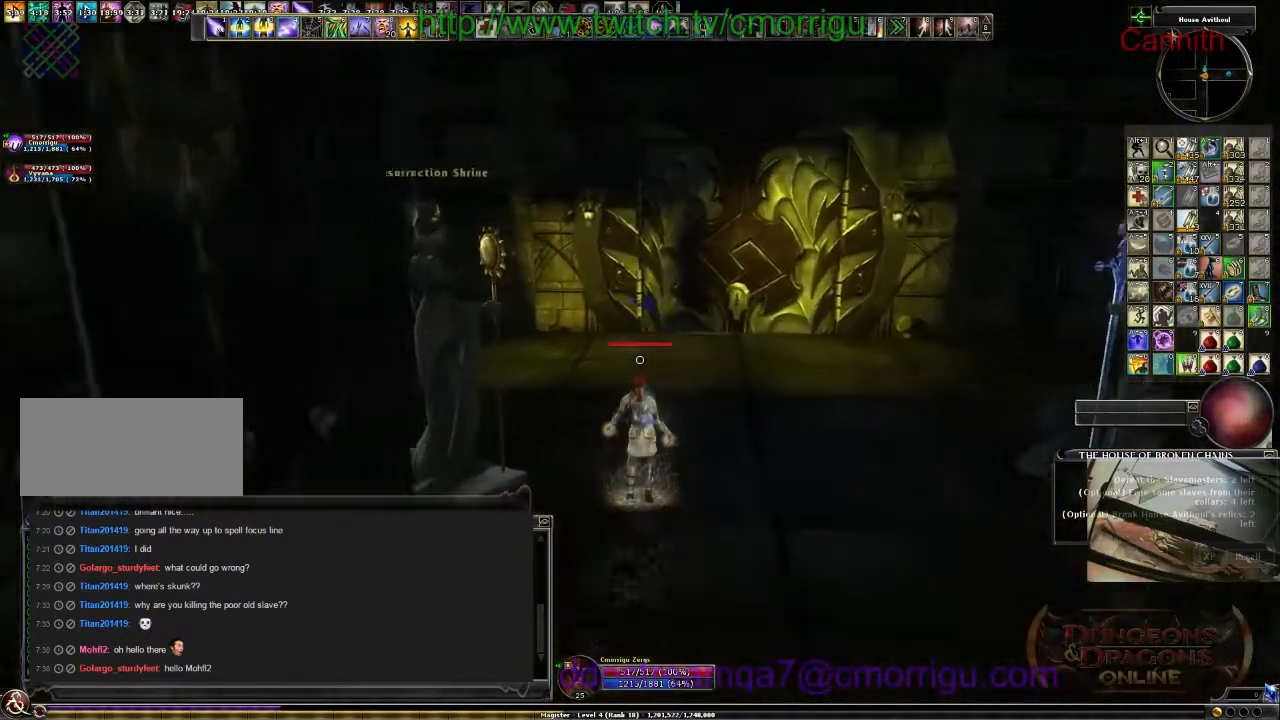
{"keys": ["w"], "events": []}
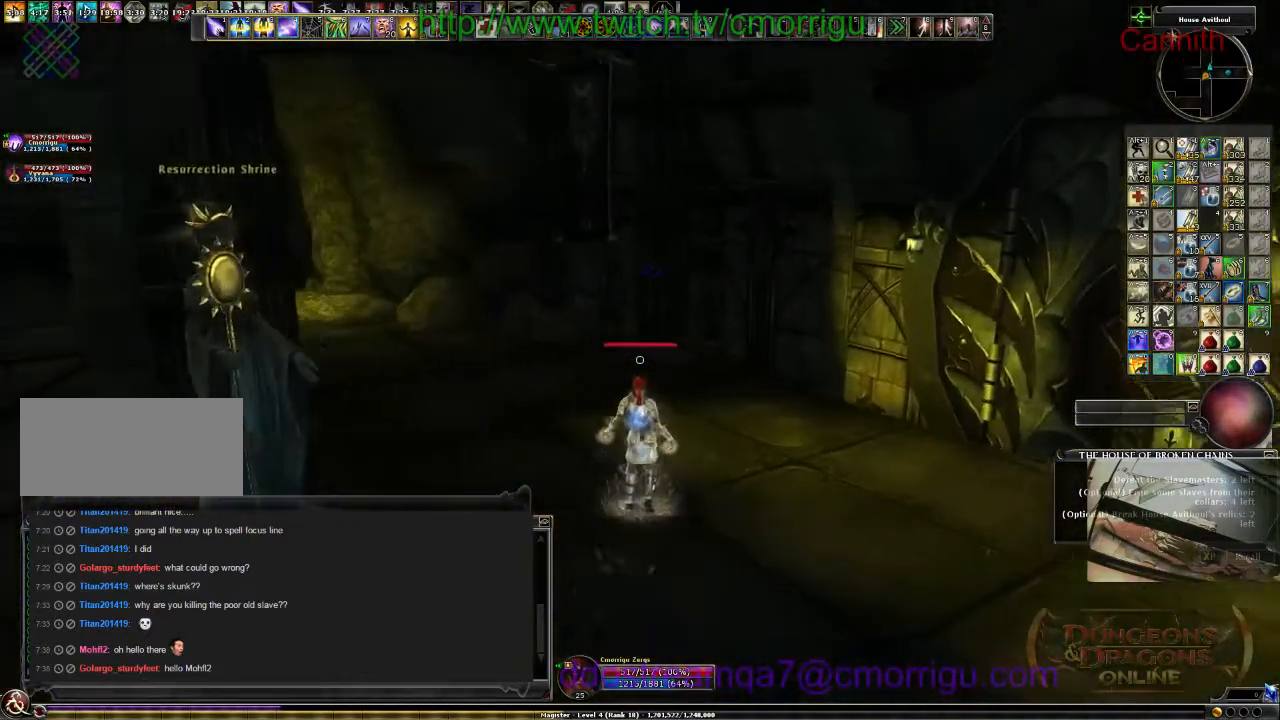
{"keys": ["w"], "events": []}
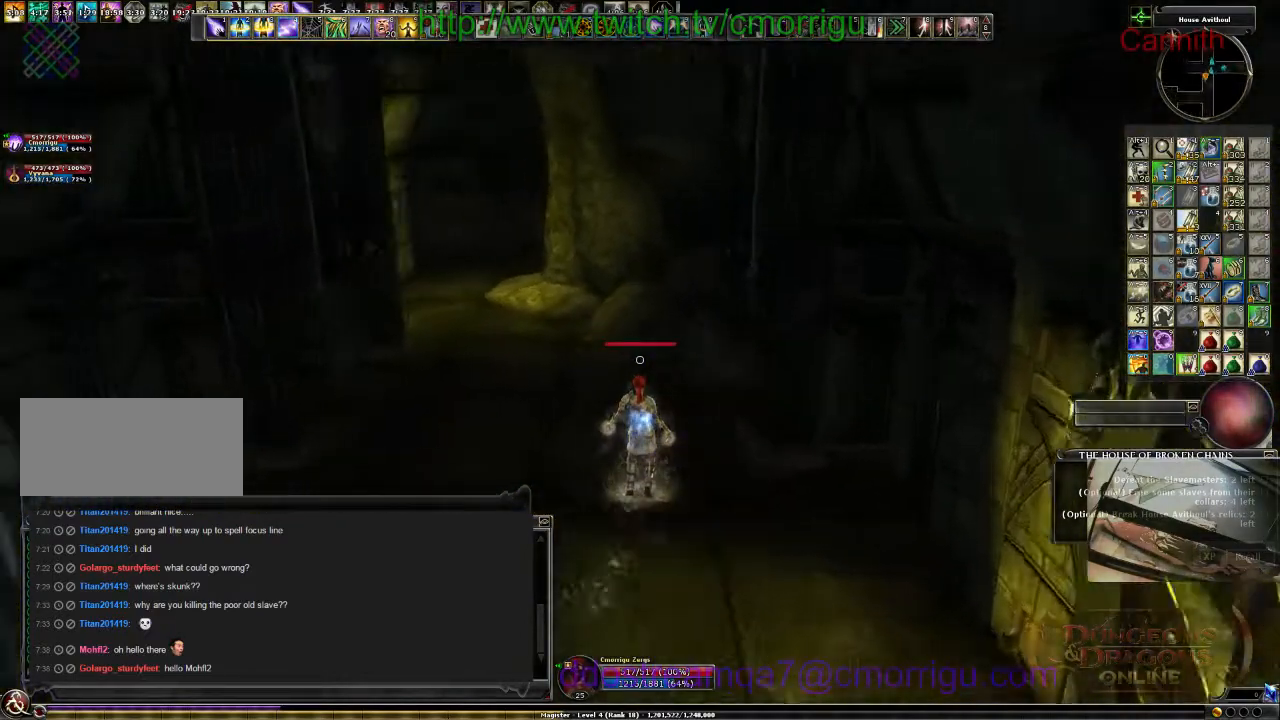
{"keys": ["w"], "events": []}